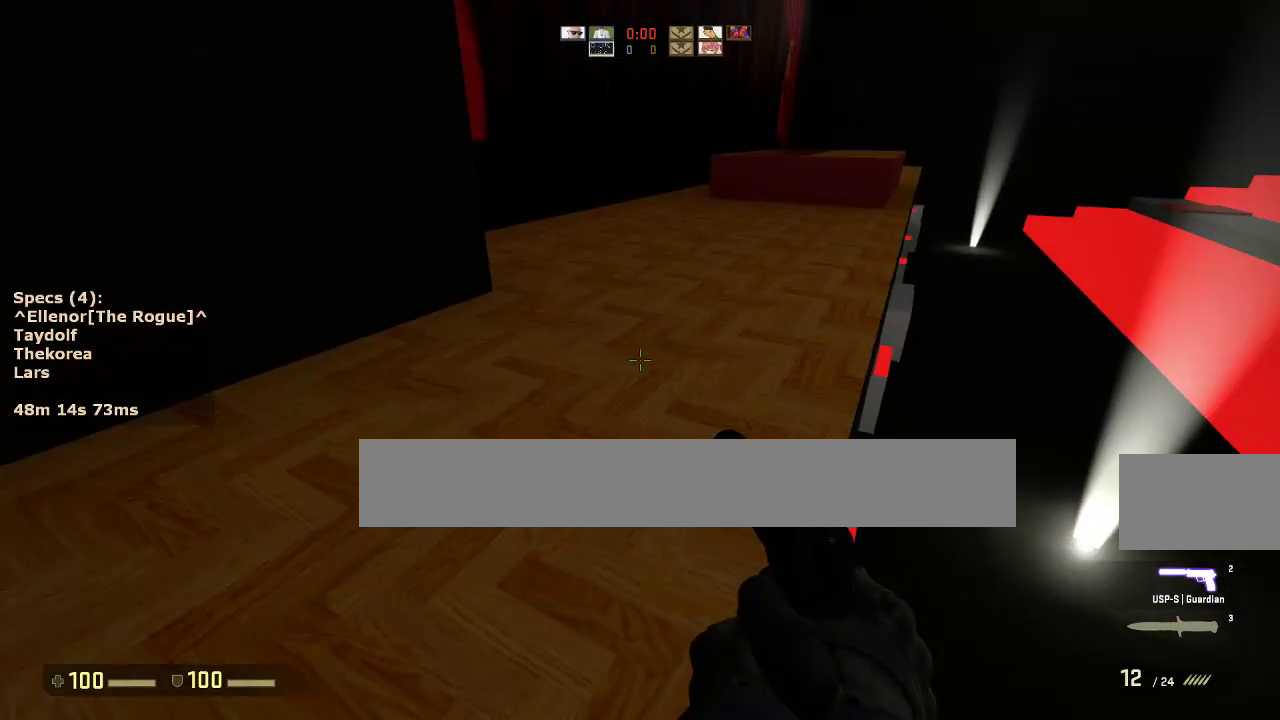
Gameplay with keyboard and mouse; each line is a JSON object with the keys and mouse buttons held at the frame after it. "events" lists presses ("down") and releases ("up") of "1", "2", "3", "4", "5", "a", "alt", "c", "caps_lock", "ctrl", "d", "e", "f", "g", "q", "r", "s", "shift", "space", "t", "tab", "v", "w", "x", "z", "mouse_left", "mouse_middle", "mouse_right", "mouse_mb4", "mouse_mb5", "mouse_wheel_up" and "mouse_wheel_down" between this image and that frame as [ms after this image, input, new state], when the widget could be followed in between. "mouse_left", "mouse_middle", "mouse_right", "mouse_mb4", "mouse_mb5", "mouse_wheel_up", "mouse_wheel_down" = the "left", "middle", "right", "mb4", "mb5", "wheel_up", "wheel_down" buttons of the "mouse" list. No other keys are recorded. Not read: mouse_move.
{"keys": ["w"], "mouse": [], "events": [[67, "a", "up"]]}
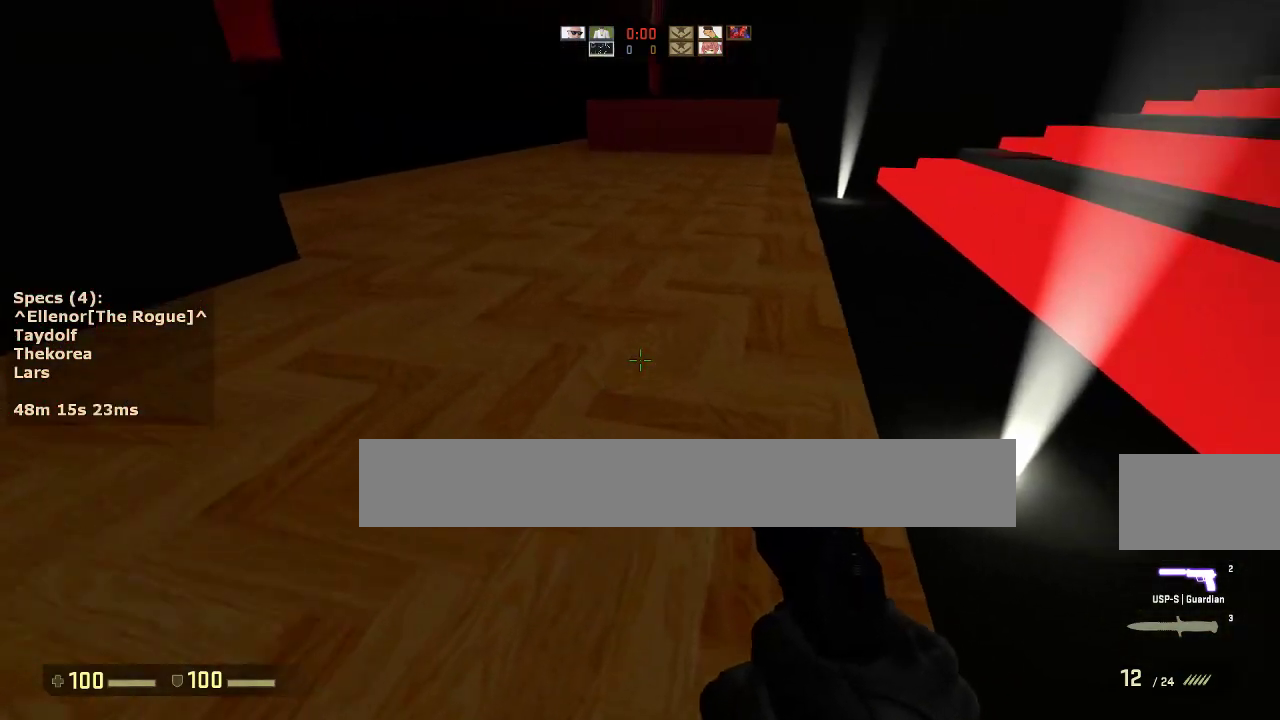
{"keys": ["w"], "mouse": [], "events": [[267, "q", "down"], [350, "q", "up"]]}
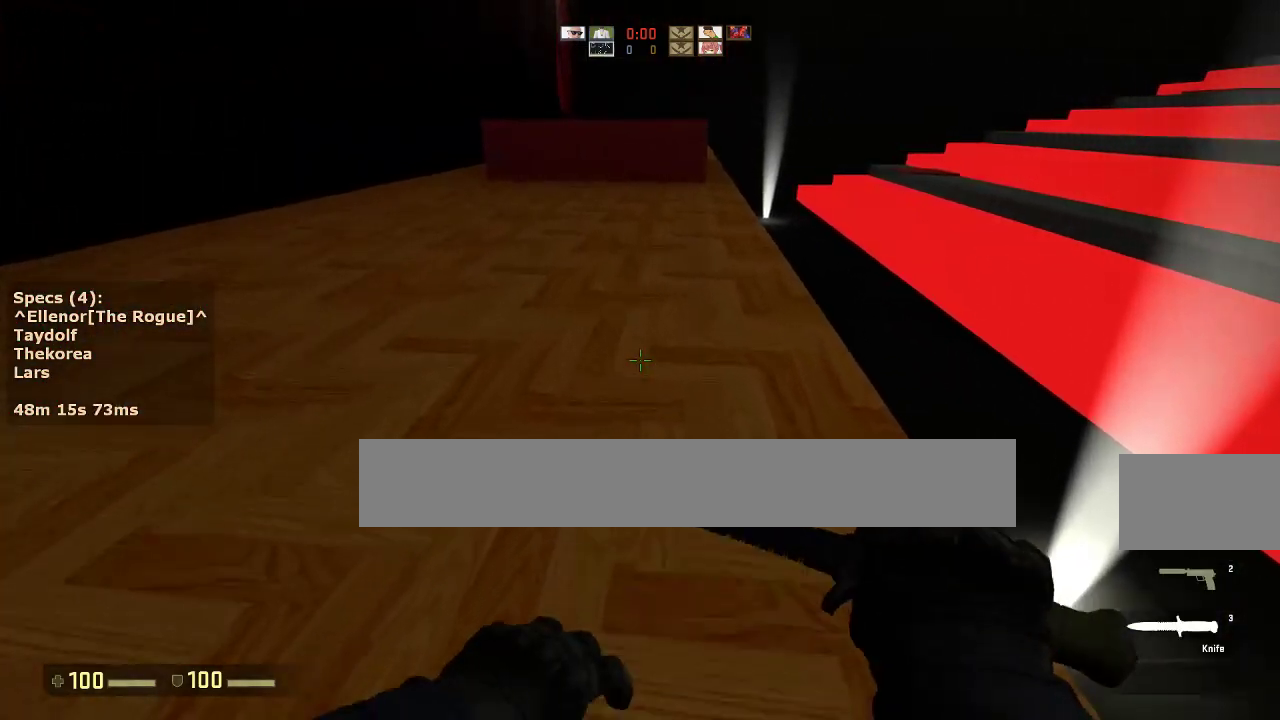
{"keys": ["a", "w"], "mouse": [], "events": [[100, "a", "down"]]}
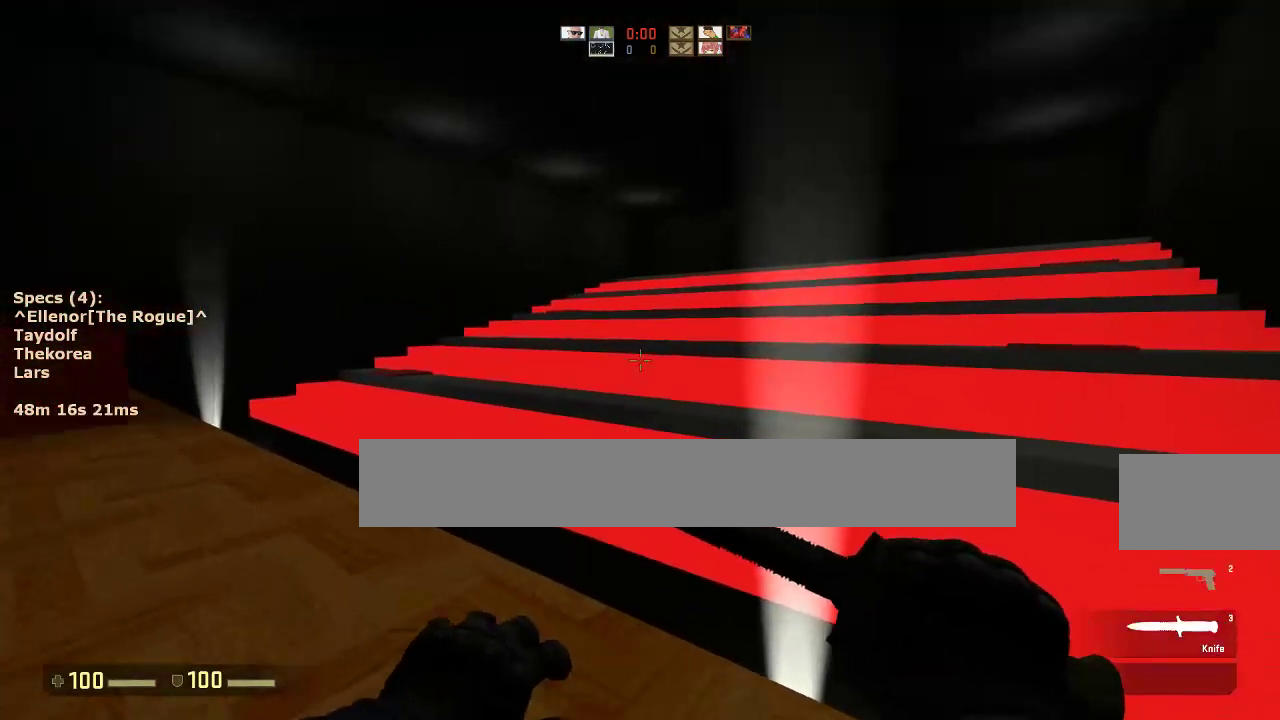
{"keys": ["a"], "mouse": [], "events": [[100, "w", "up"]]}
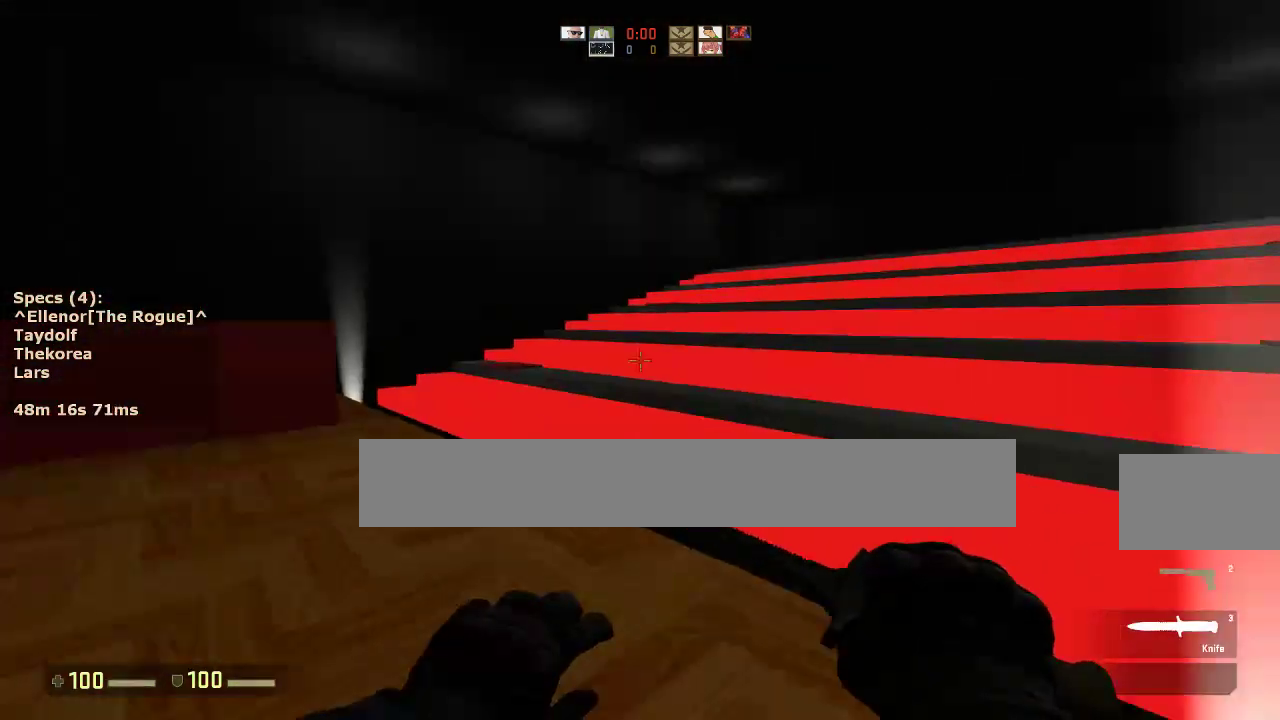
{"keys": ["w"], "mouse": [], "events": [[33, "w", "down"], [167, "a", "up"]]}
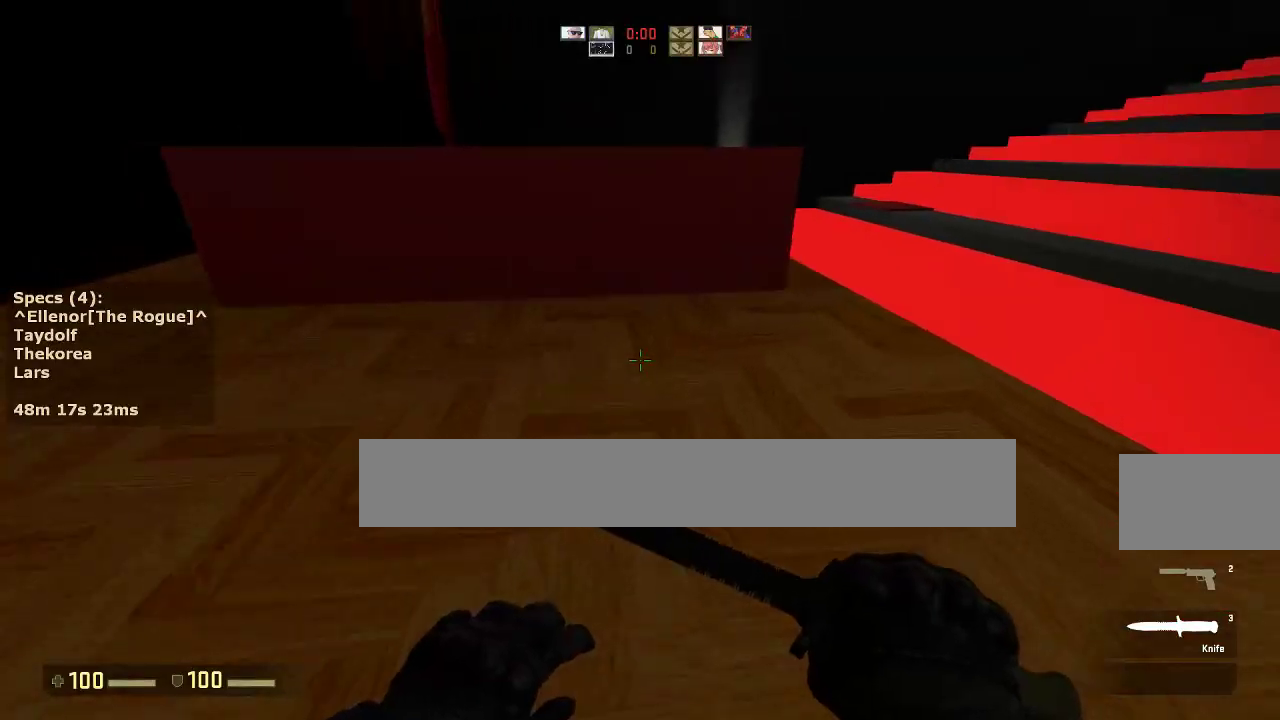
{"keys": ["w"], "mouse": [], "events": [[50, "d", "down"], [83, "d", "up"]]}
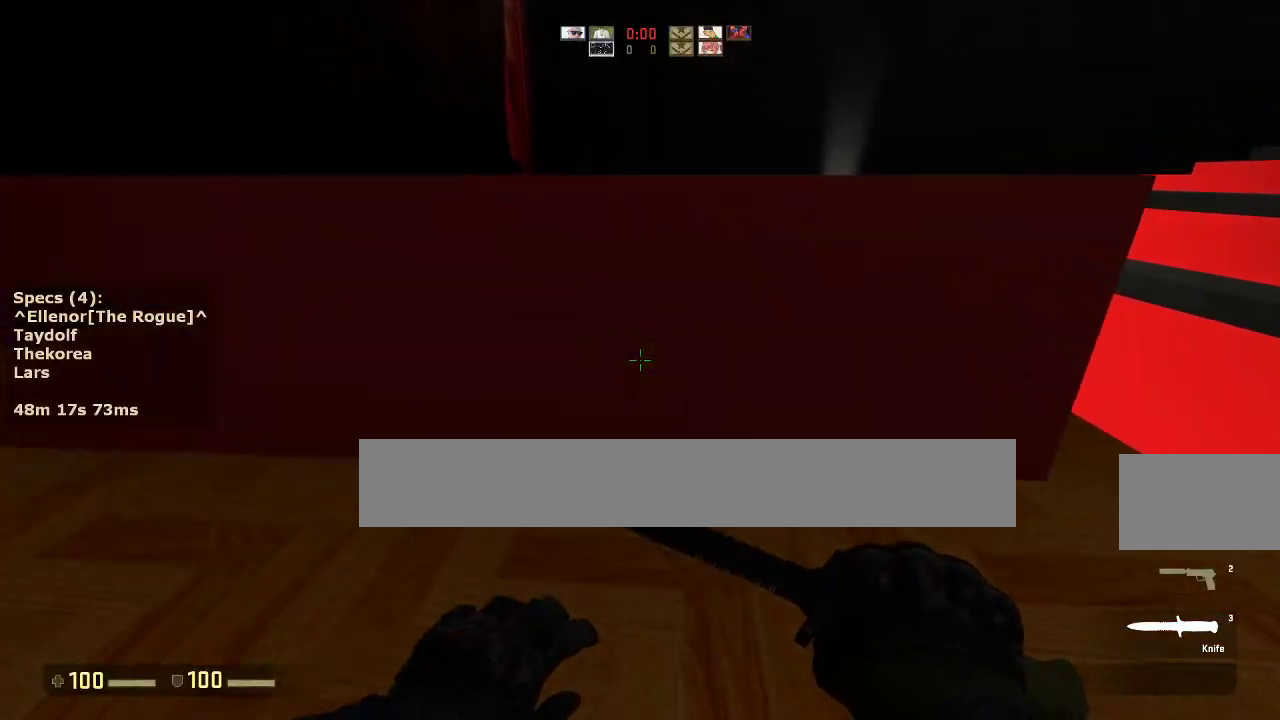
{"keys": ["ctrl", "d", "w"], "mouse": [], "events": [[100, "ctrl", "down"], [100, "mouse_wheel_down", "down"], [200, "mouse_wheel_down", "up"], [383, "d", "down"]]}
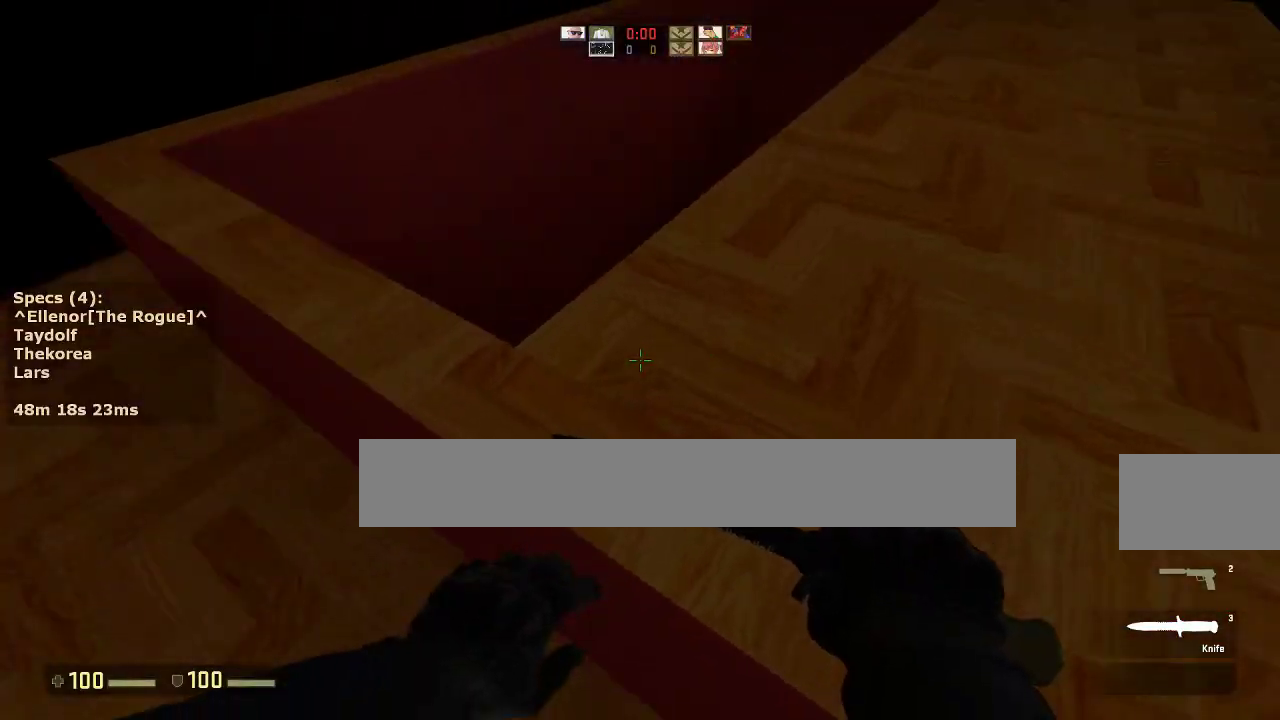
{"keys": ["w"], "mouse": [], "events": [[33, "ctrl", "up"], [33, "d", "up"], [117, "q", "down"], [217, "q", "up"]]}
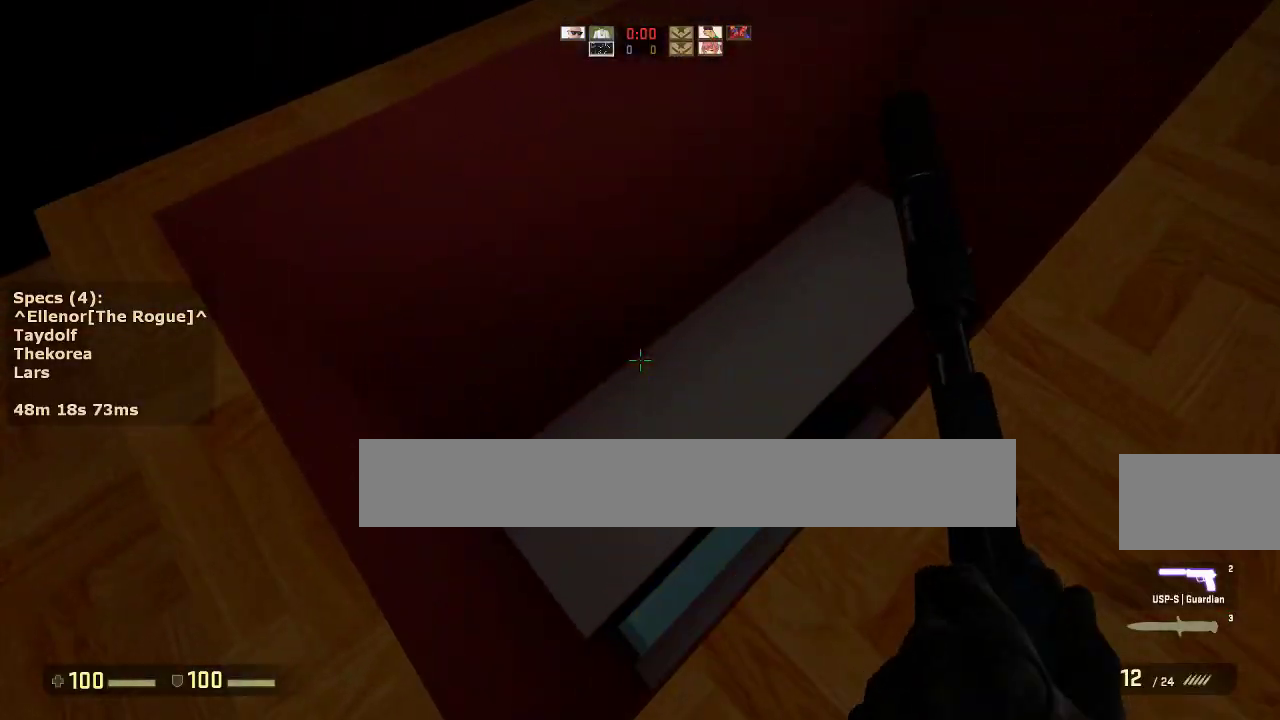
{"keys": ["d"], "mouse": [], "events": [[133, "d", "down"], [183, "w", "up"]]}
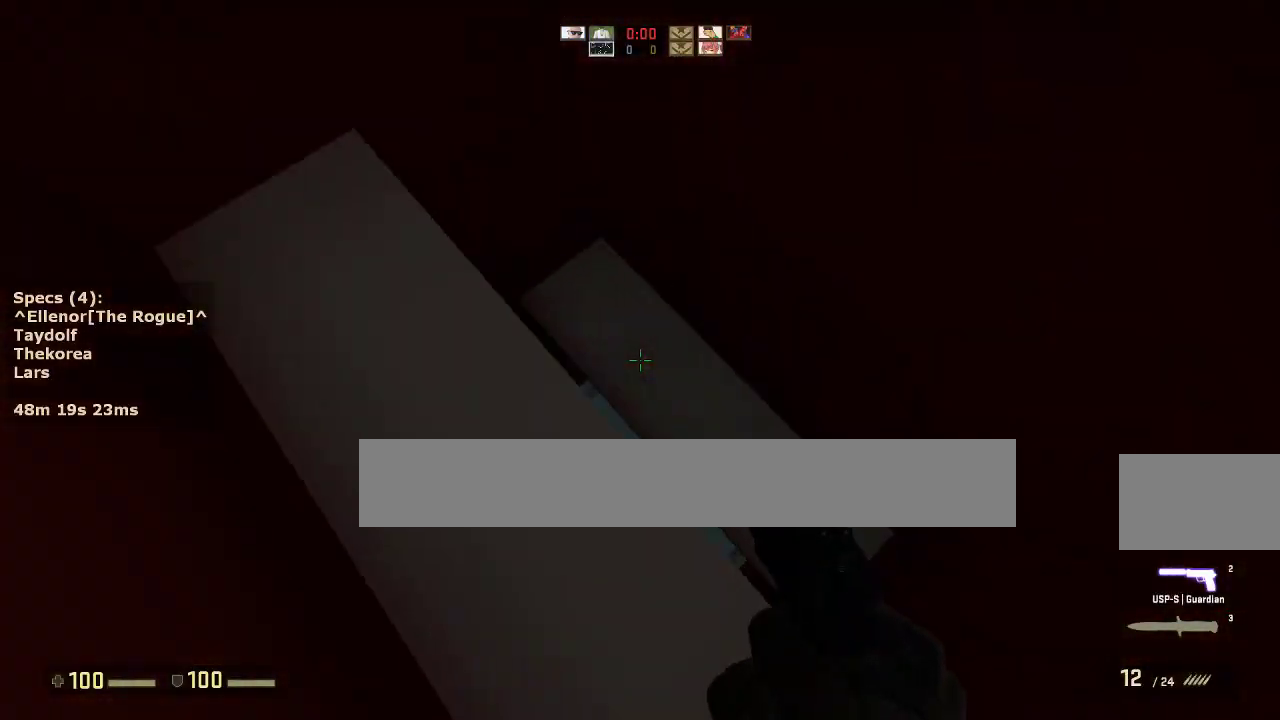
{"keys": ["a"], "mouse": [], "events": [[150, "a", "down"], [200, "d", "up"]]}
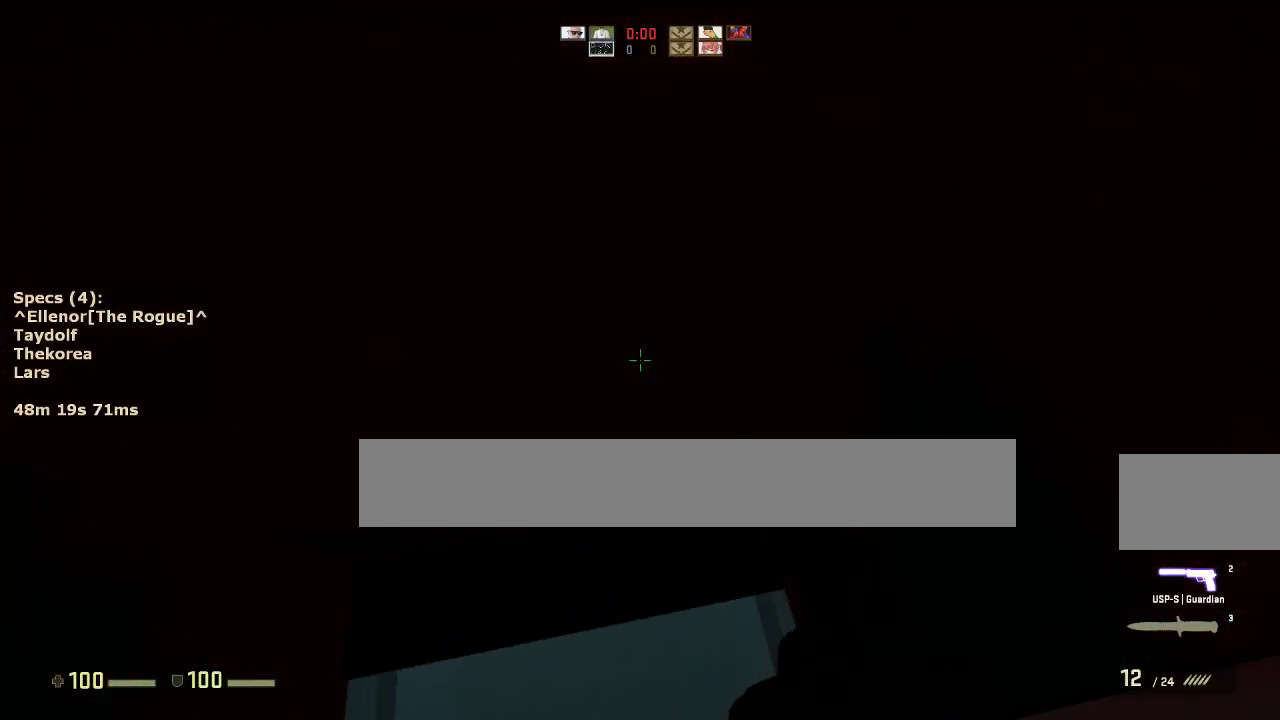
{"keys": ["d"], "mouse": [], "events": [[33, "d", "down"], [83, "a", "up"]]}
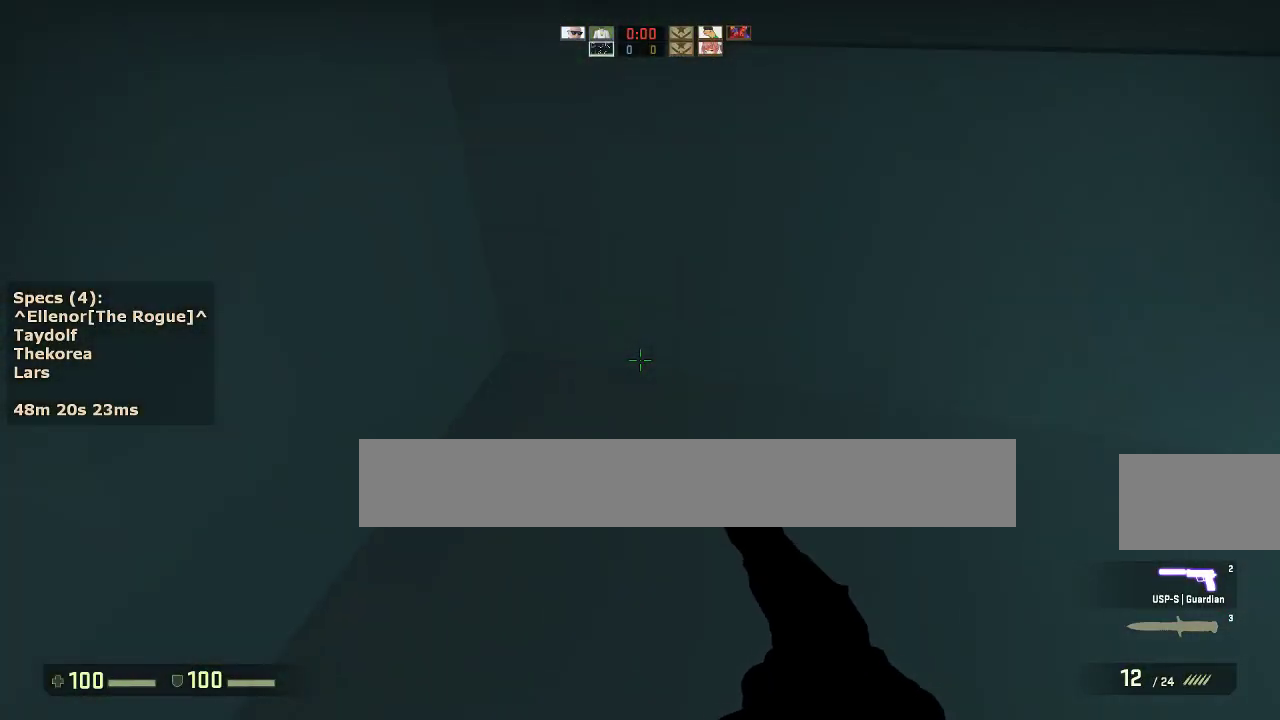
{"keys": ["d", "w"], "mouse": [], "events": [[100, "w", "down"]]}
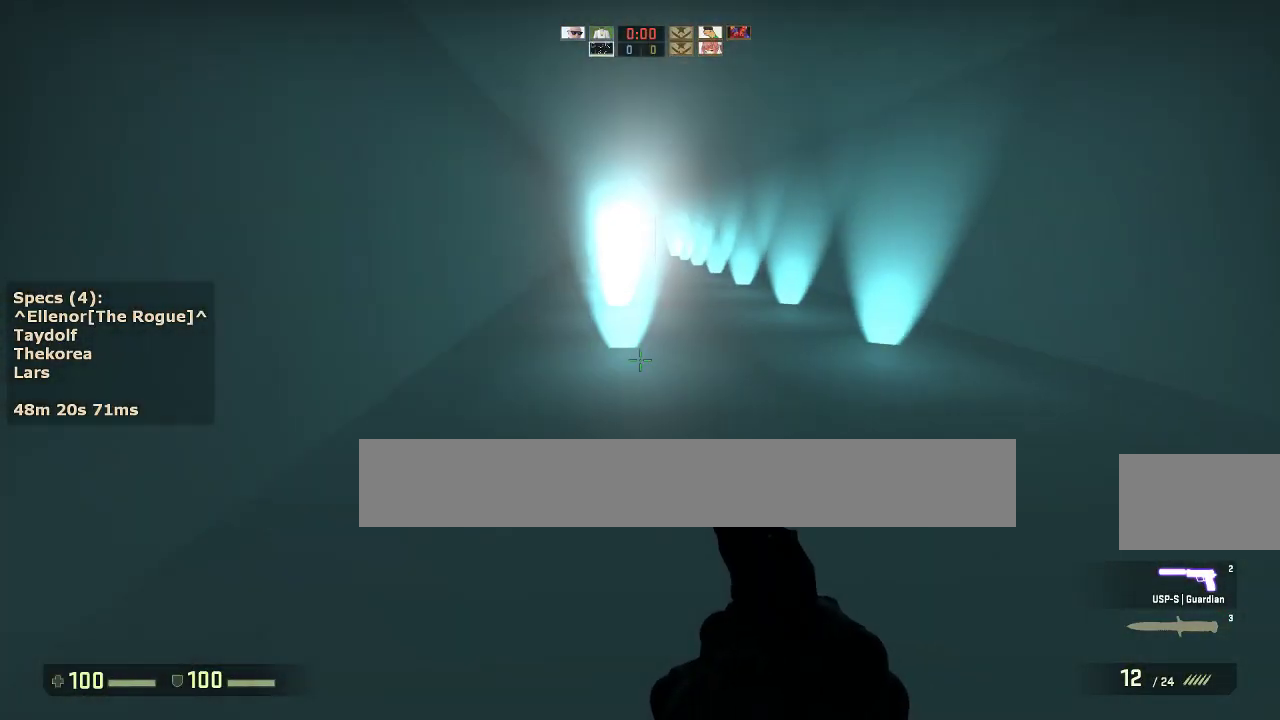
{"keys": ["tab", "w"], "mouse": [], "events": [[67, "d", "up"], [200, "tab", "down"]]}
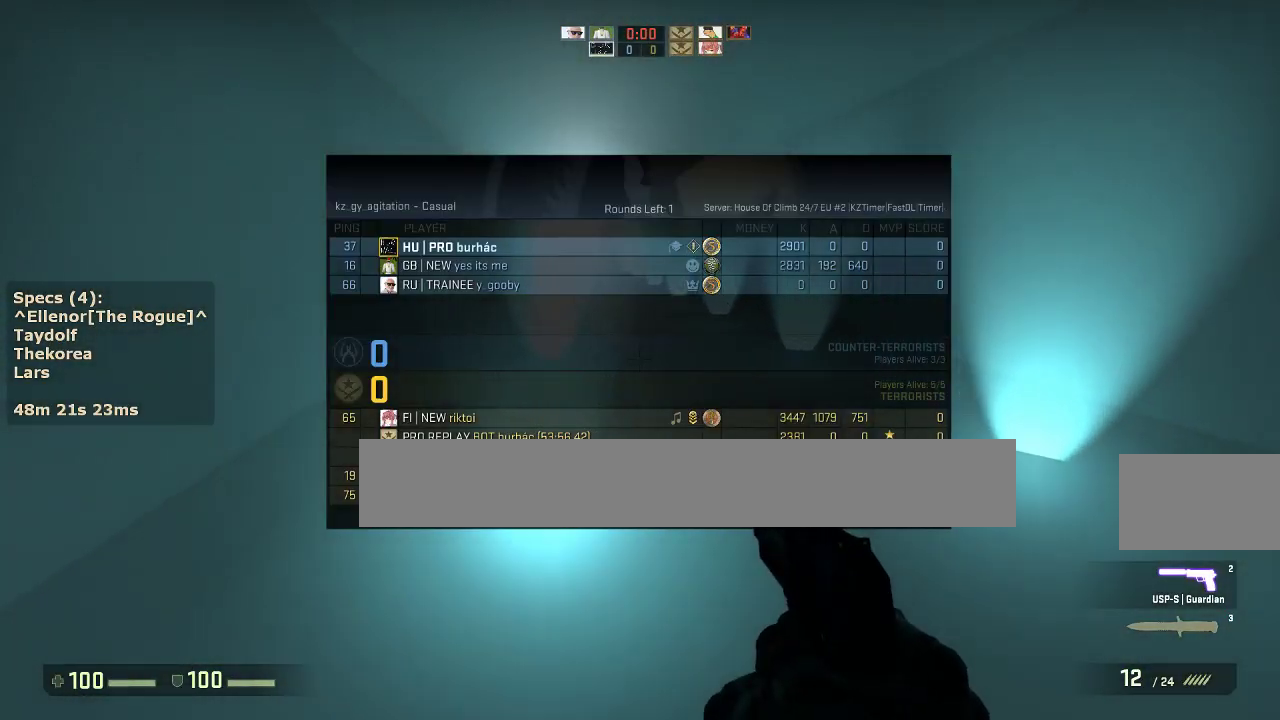
{"keys": ["tab", "w"], "mouse": [], "events": [[267, "q", "down"], [450, "q", "up"]]}
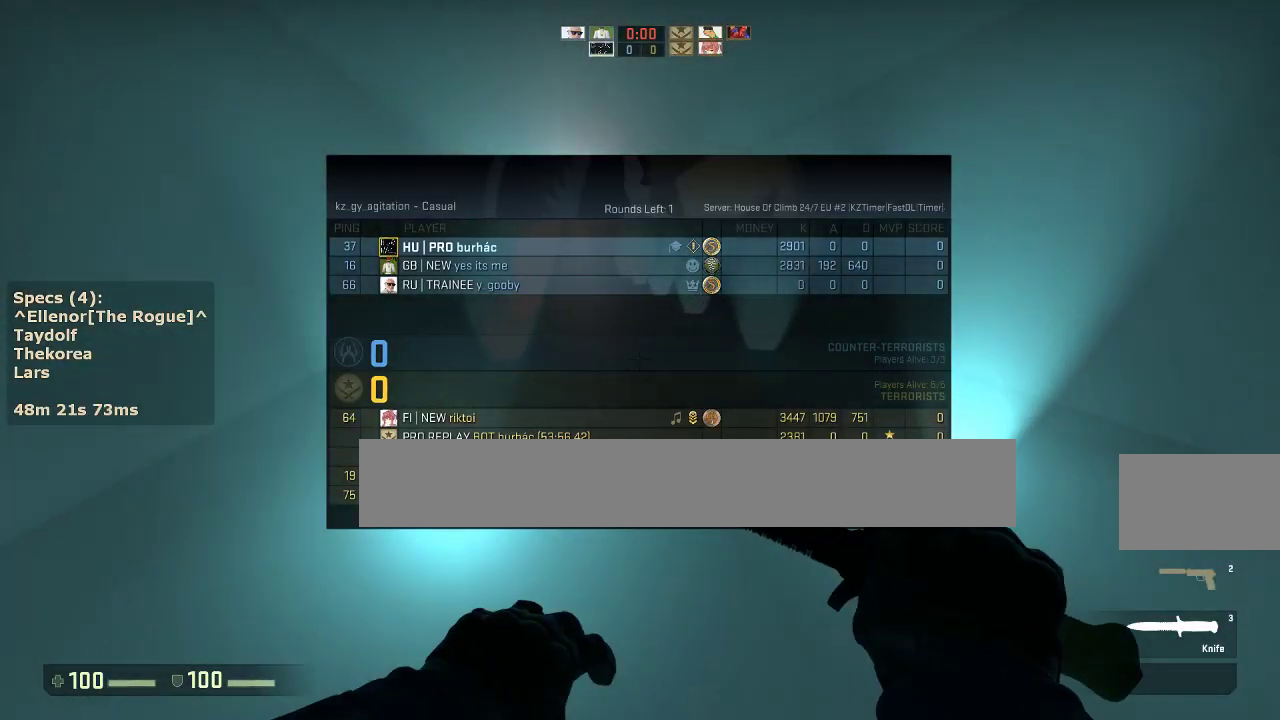
{"keys": ["w"], "mouse": ["left"], "events": [[133, "tab", "up"], [467, "mouse_left", "down"]]}
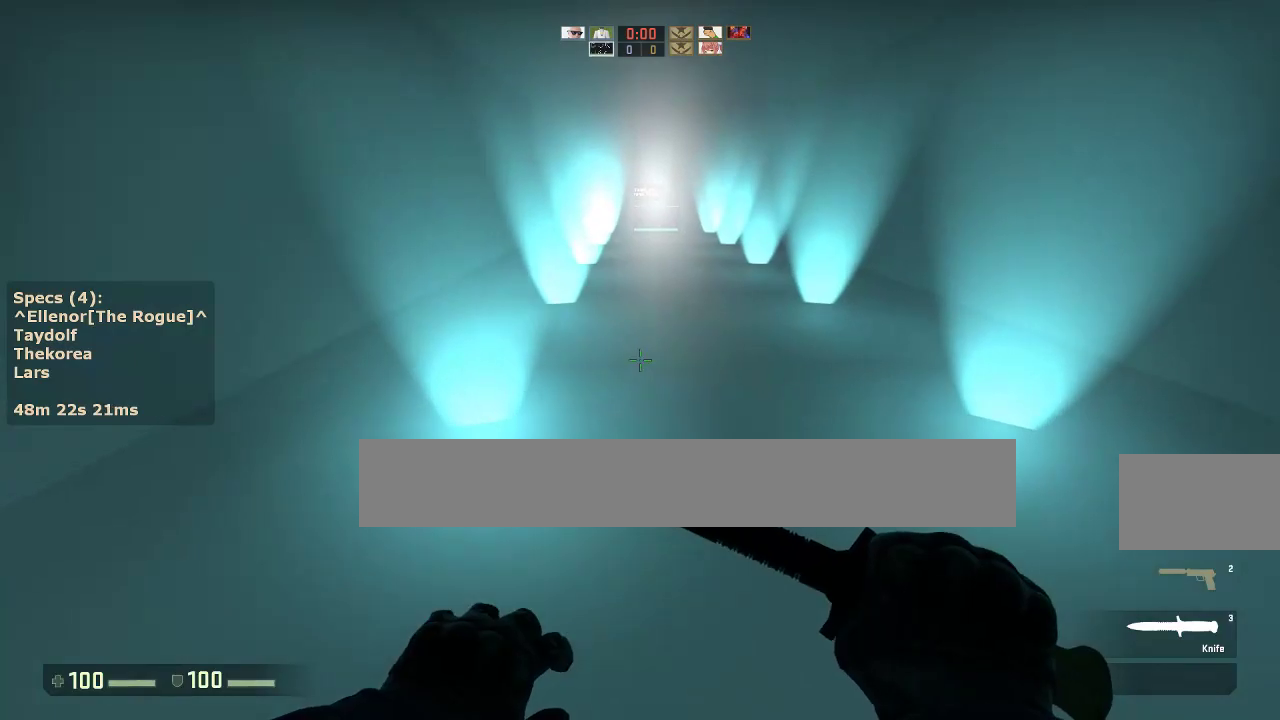
{"keys": ["a", "w"], "mouse": [], "events": [[350, "mouse_left", "up"], [383, "a", "down"]]}
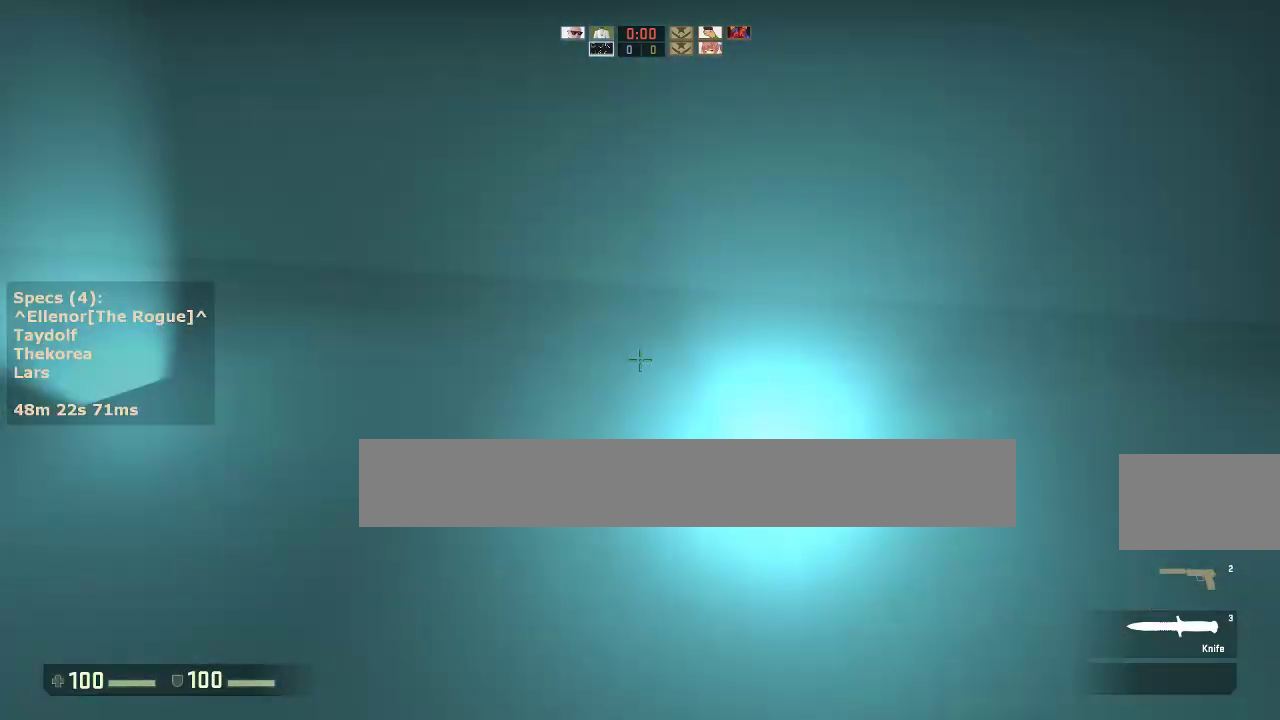
{"keys": ["d"], "mouse": [], "events": [[317, "mouse_wheel_down", "down"], [350, "w", "up"], [450, "a", "up"], [450, "d", "down"], [450, "mouse_wheel_down", "up"]]}
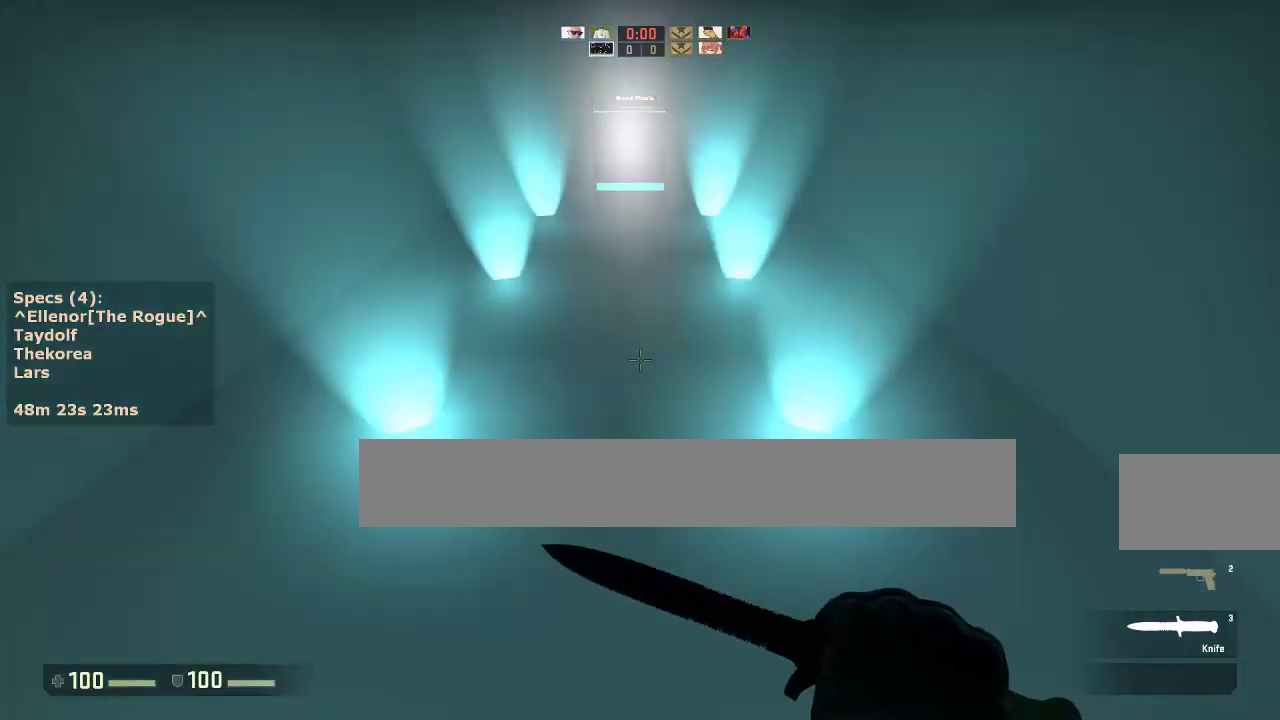
{"keys": ["a"], "mouse": [], "events": [[133, "a", "down"], [133, "d", "up"], [233, "d", "down"], [283, "a", "up"], [417, "a", "down"], [417, "d", "up"]]}
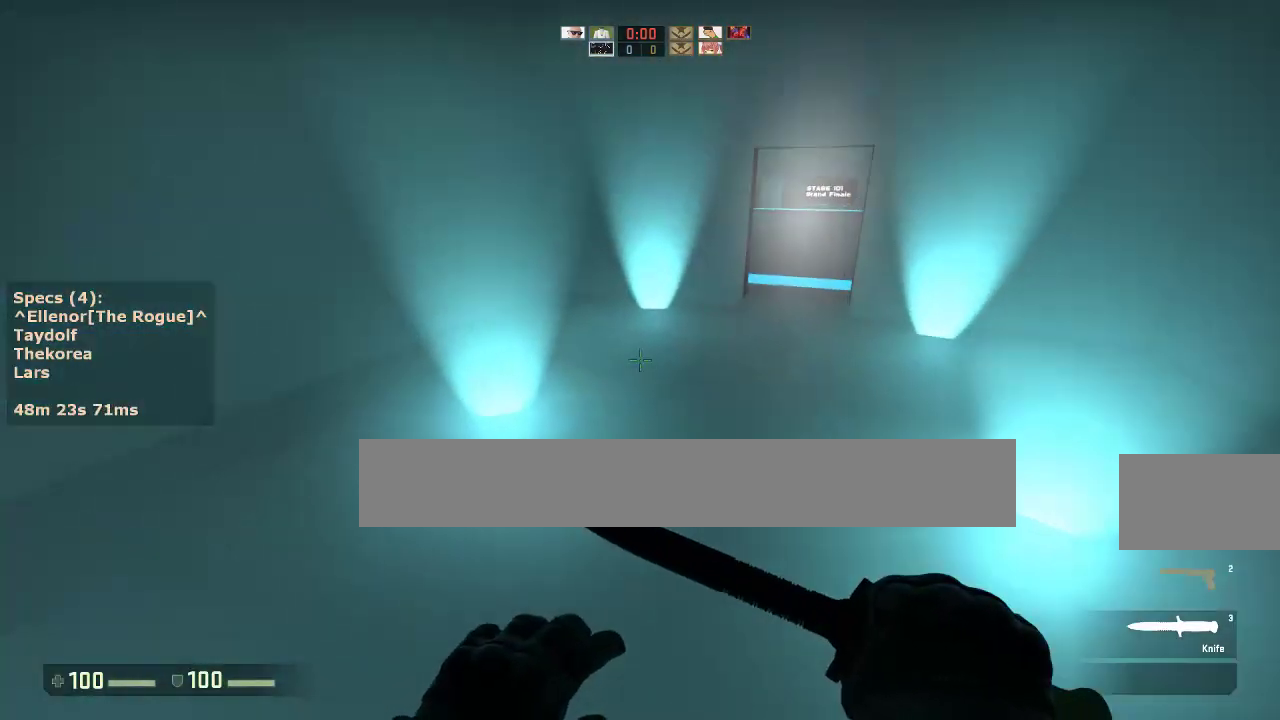
{"keys": ["a"], "mouse": [], "events": [[67, "a", "up"], [67, "d", "down"], [67, "mouse_wheel_down", "down"], [150, "mouse_wheel_down", "up"], [200, "a", "down"], [200, "d", "up"], [300, "a", "up"], [300, "d", "down"], [433, "a", "down"], [433, "d", "up"]]}
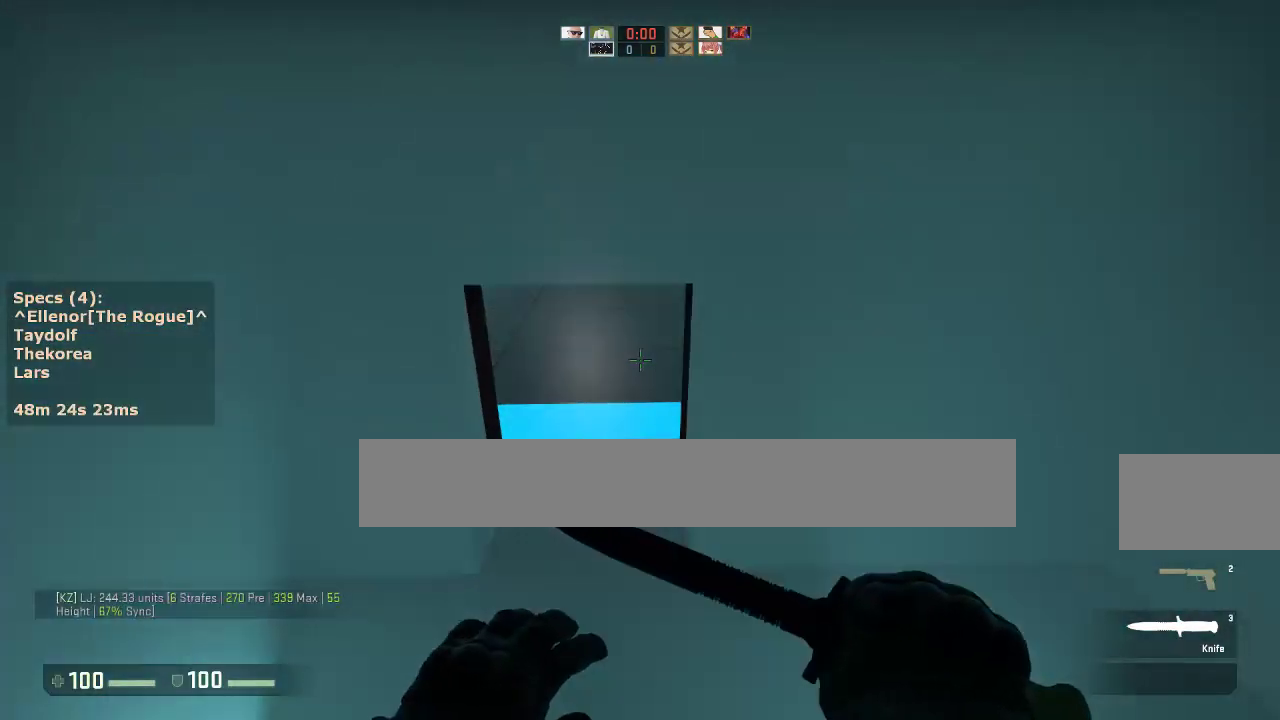
{"keys": ["w"], "mouse": [], "events": [[117, "a", "up"], [167, "w", "down"], [317, "mouse_left", "down"], [350, "mouse_left", "up"], [400, "q", "down"], [500, "q", "up"]]}
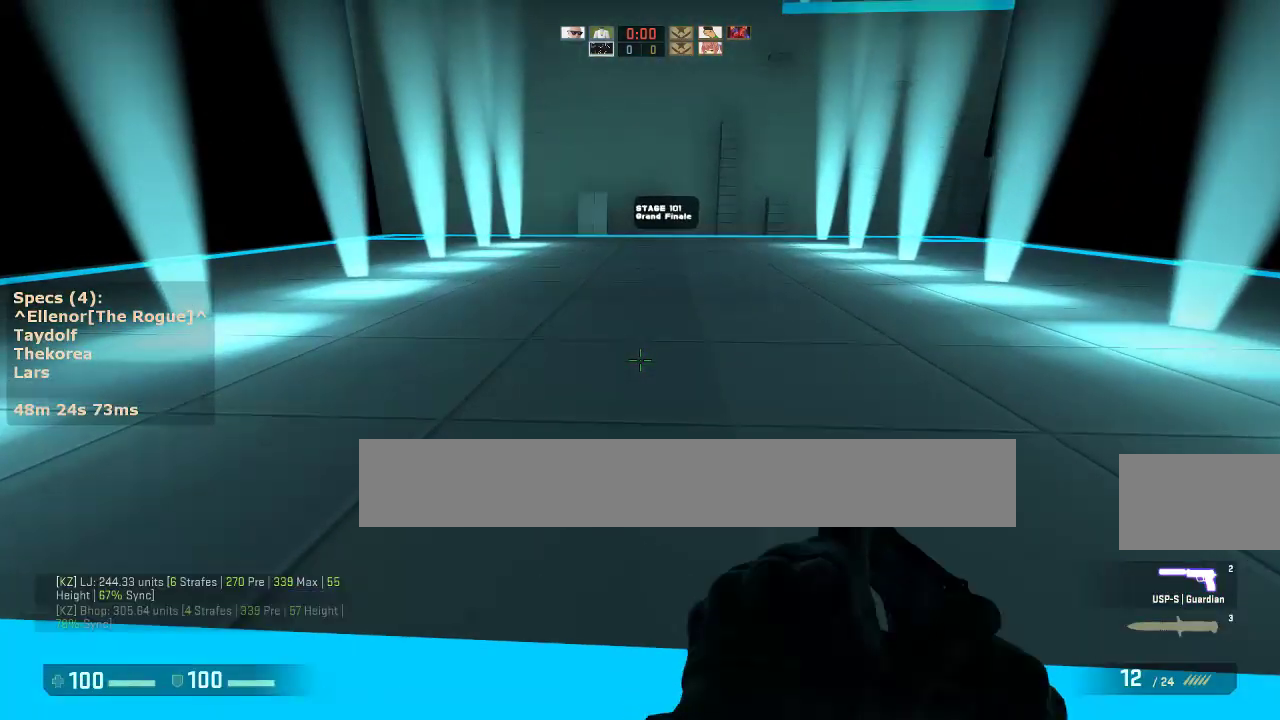
{"keys": ["w"], "mouse": [], "events": []}
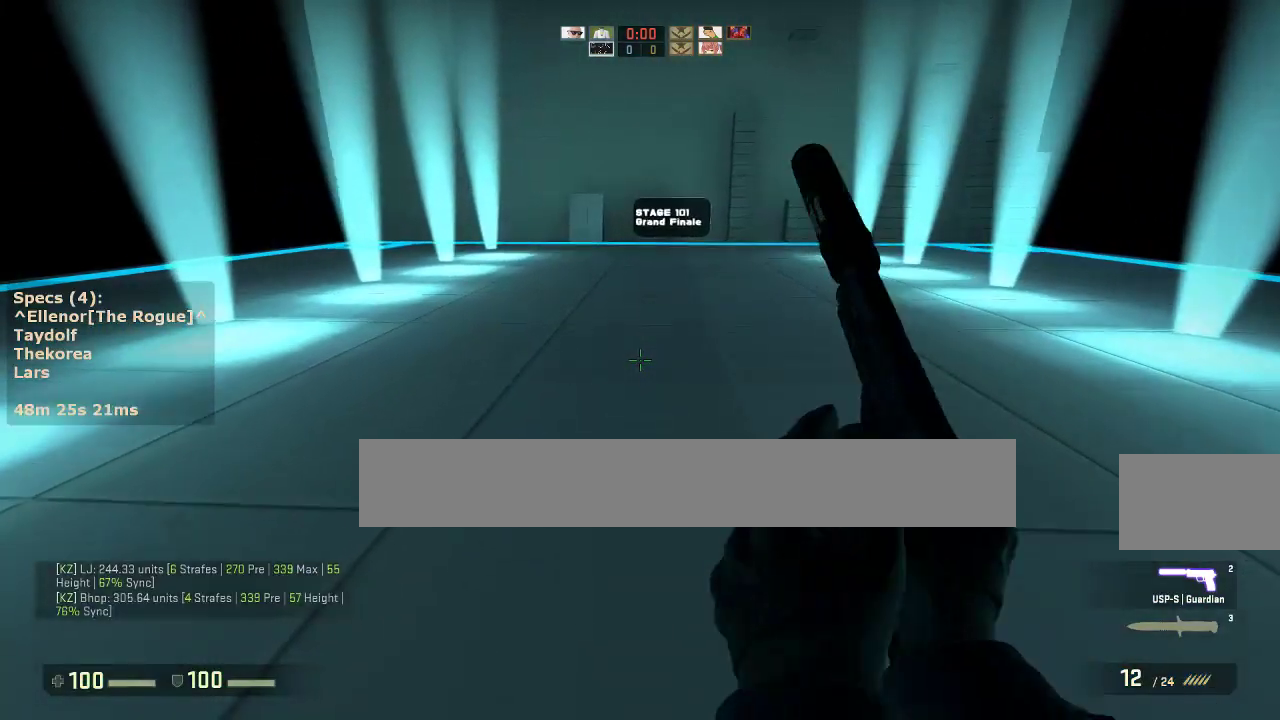
{"keys": ["w"], "mouse": [], "events": []}
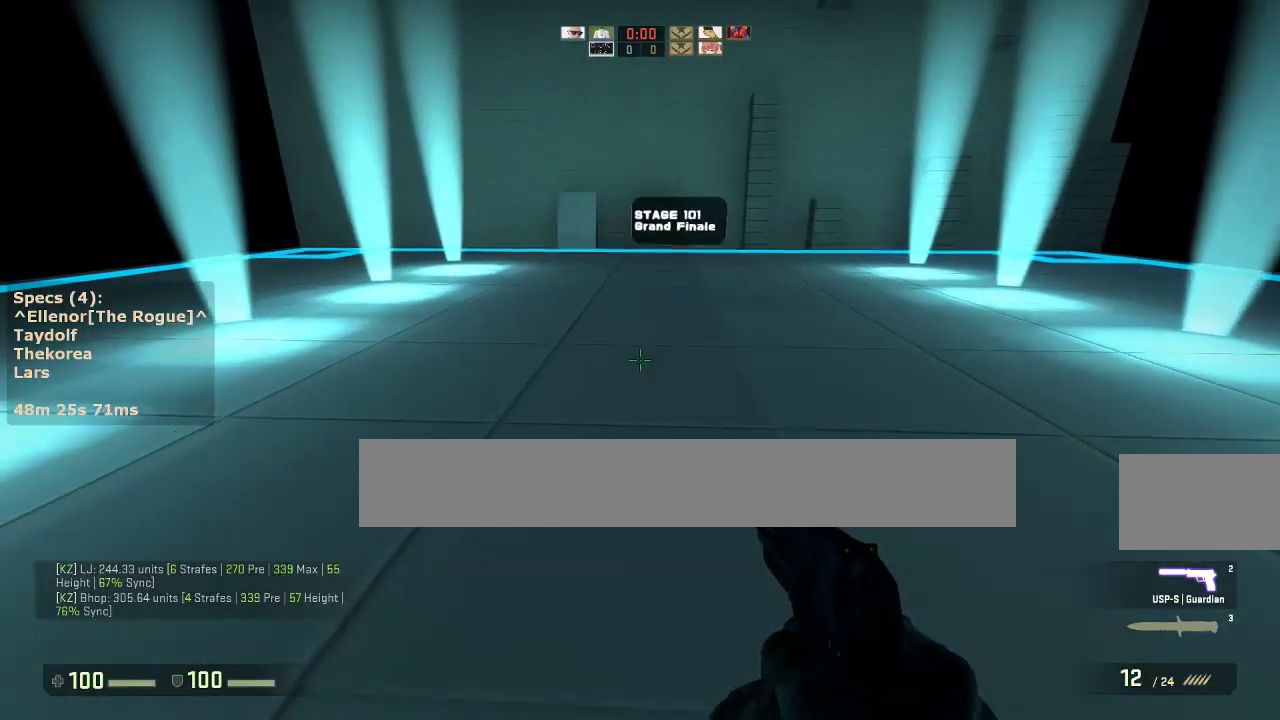
{"keys": ["w"], "mouse": [], "events": [[317, "a", "down"], [500, "a", "up"]]}
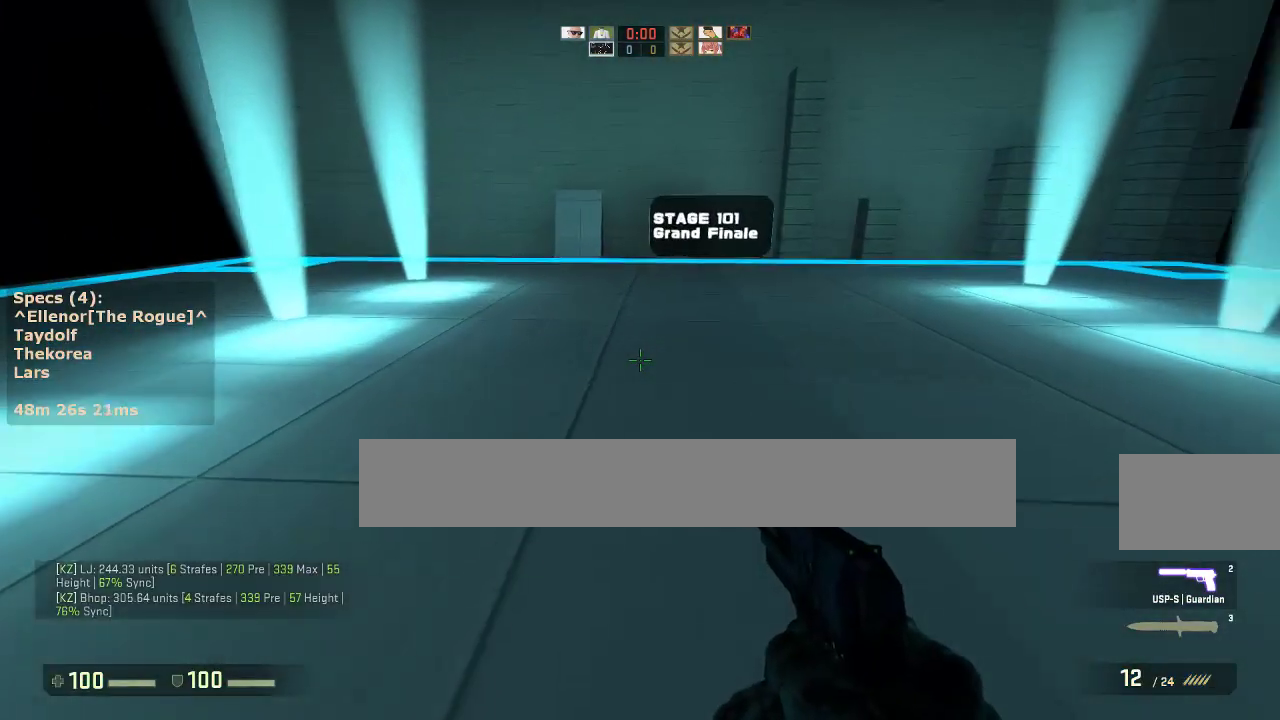
{"keys": ["w"], "mouse": [], "events": []}
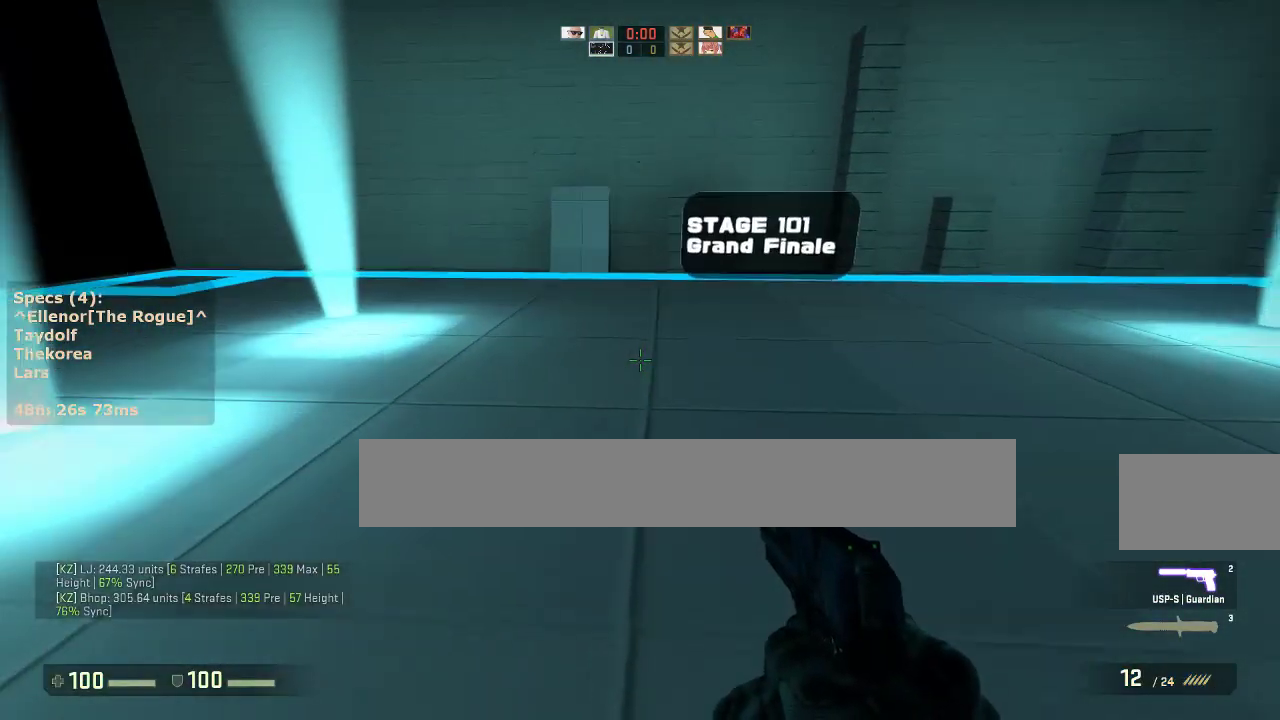
{"keys": ["w"], "mouse": [], "events": [[200, "a", "down"], [300, "a", "up"]]}
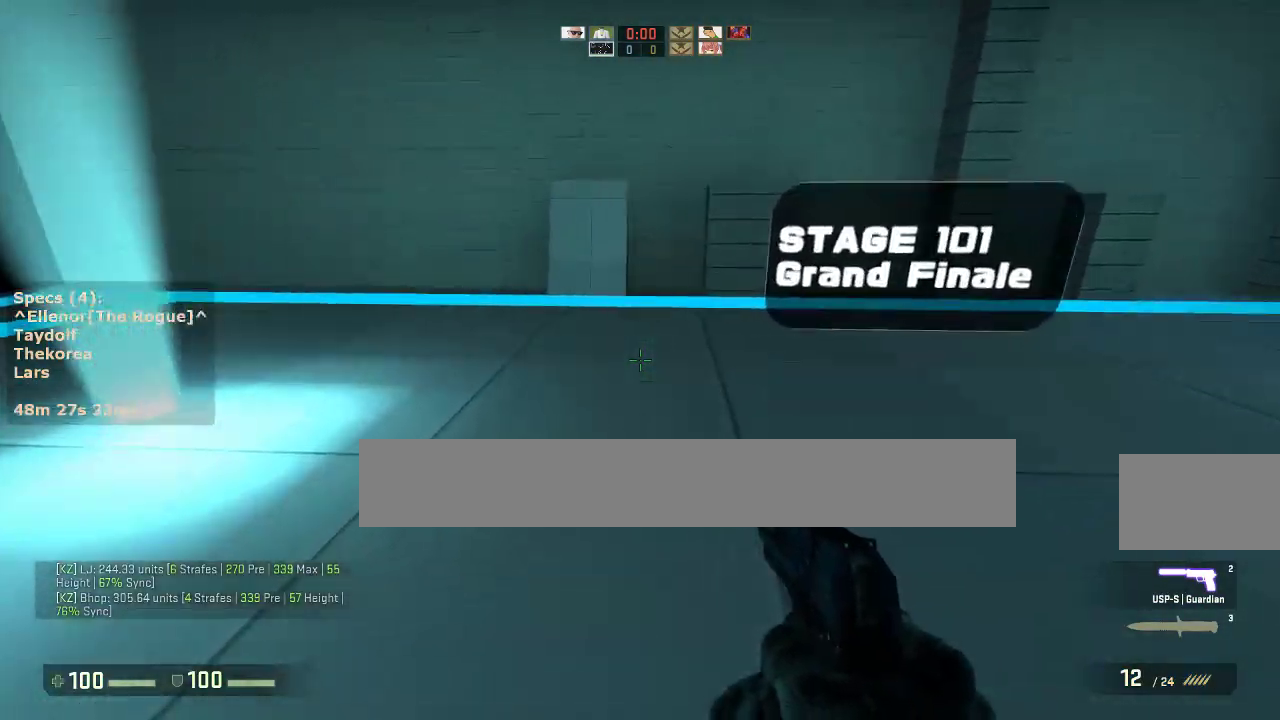
{"keys": ["w"], "mouse": [], "events": [[217, "a", "down"], [317, "a", "up"]]}
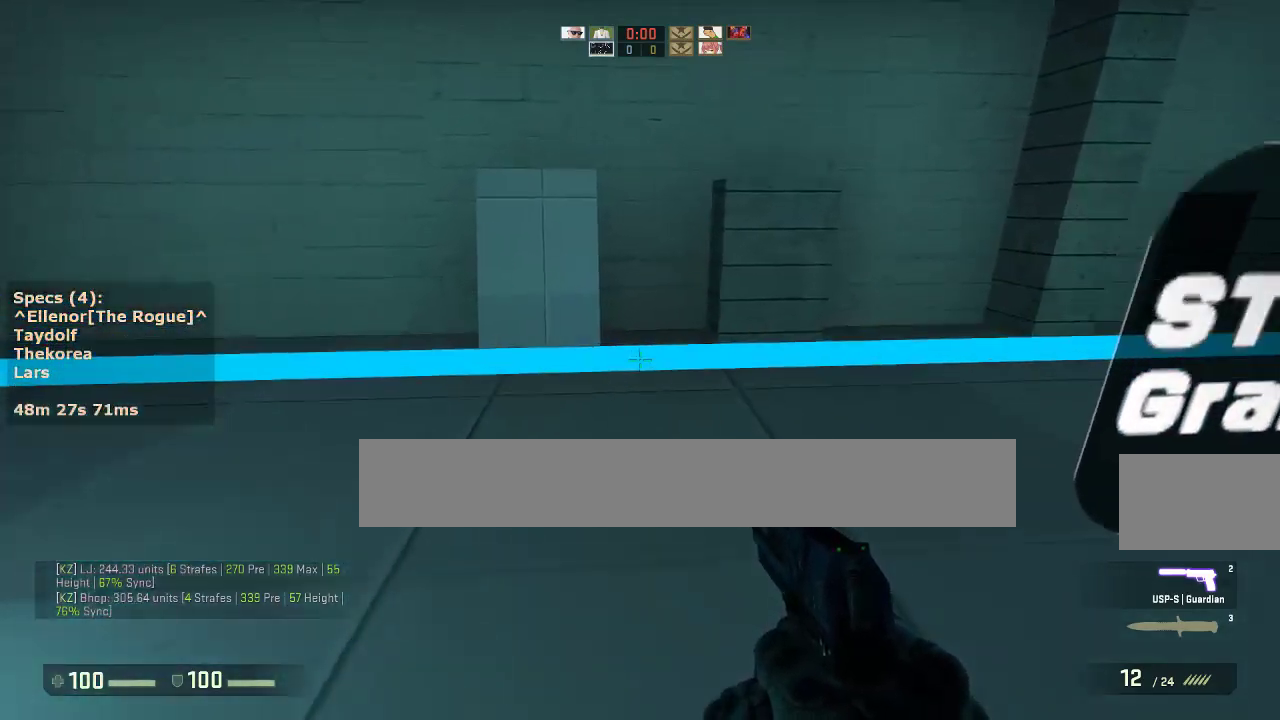
{"keys": ["w"], "mouse": [], "events": []}
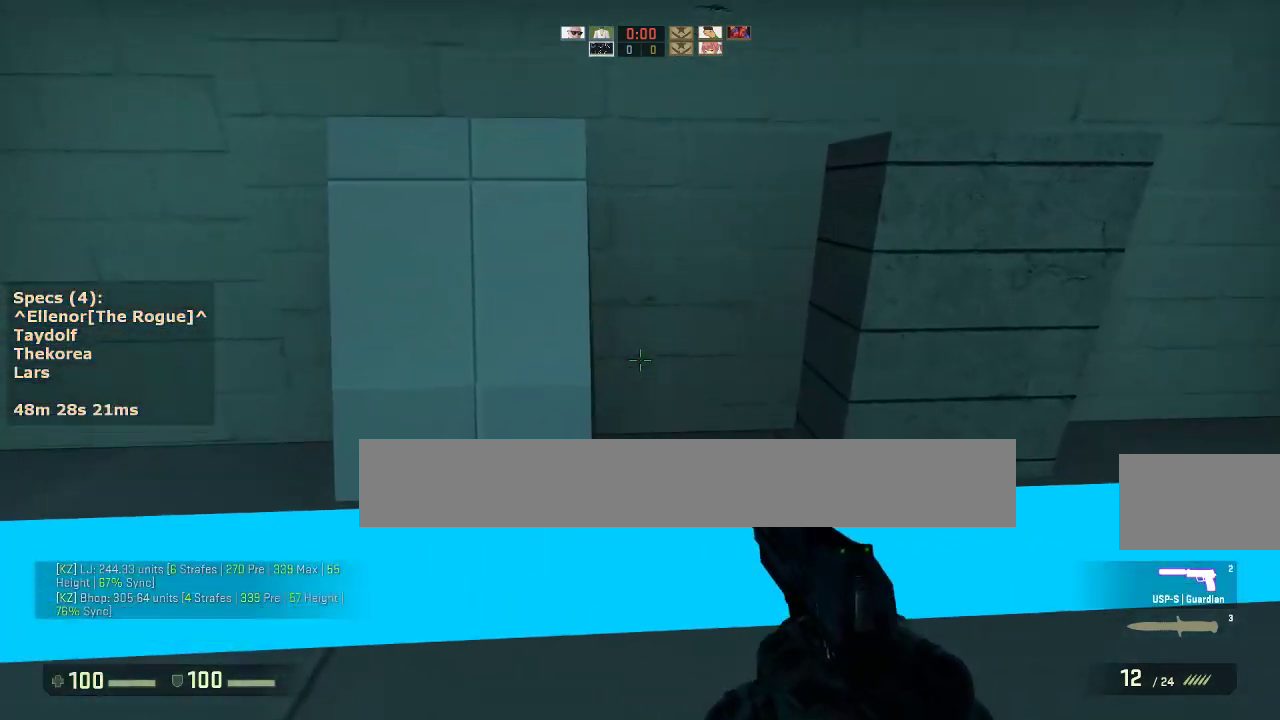
{"keys": ["ctrl", "d"], "mouse": [], "events": [[300, "mouse_wheel_down", "down"], [333, "ctrl", "down"], [333, "d", "down"], [333, "w", "up"], [433, "mouse_wheel_down", "up"]]}
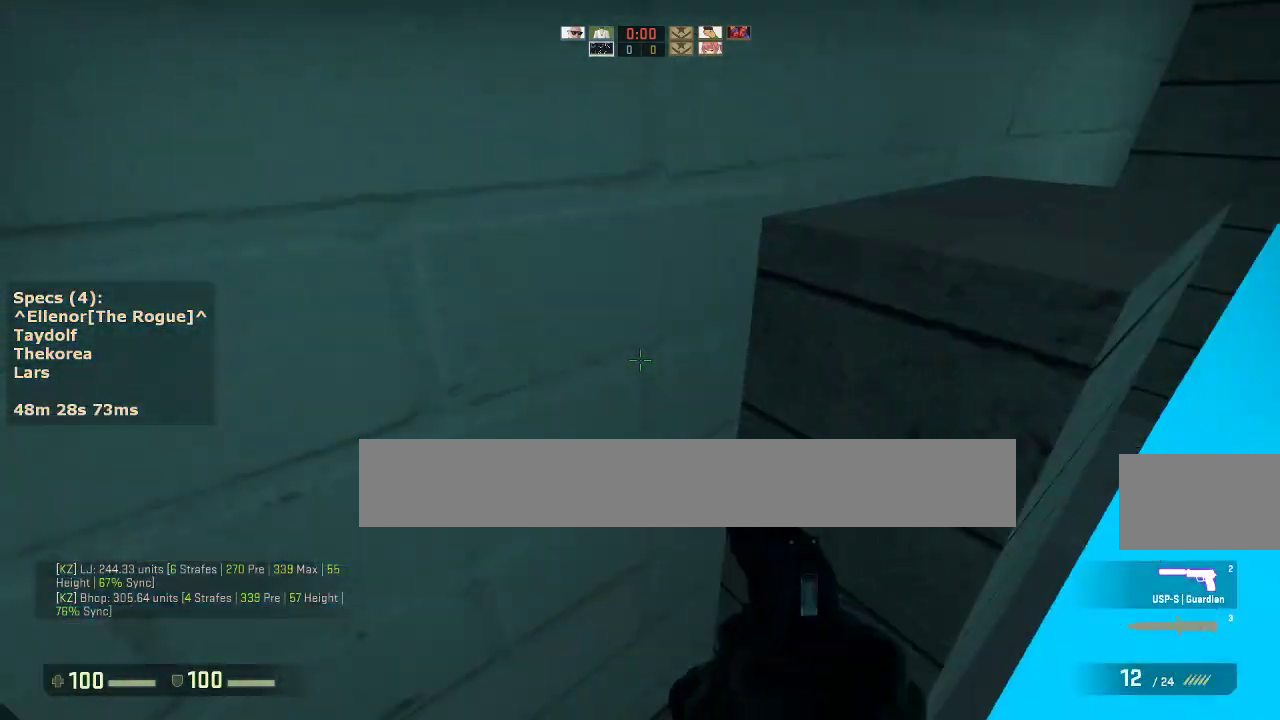
{"keys": ["s"], "mouse": [], "events": [[217, "d", "up"], [267, "a", "down"], [317, "a", "up"], [317, "ctrl", "up"], [450, "s", "down"]]}
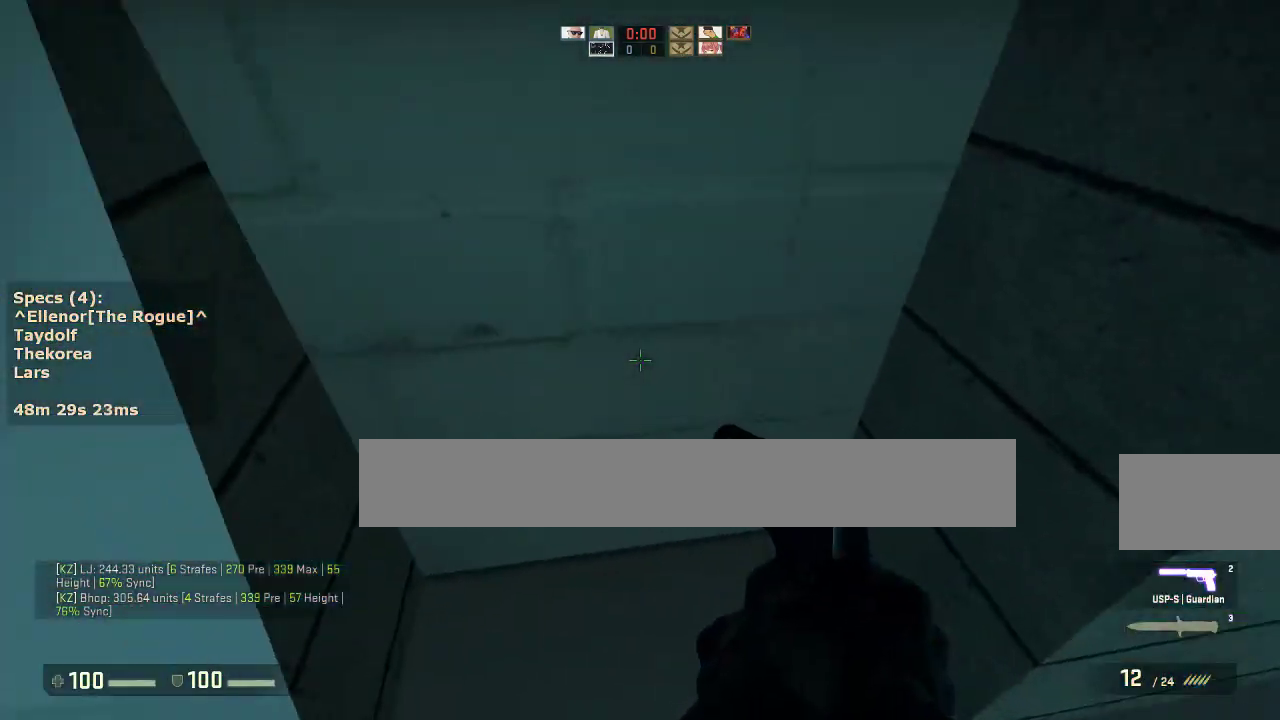
{"keys": ["w"], "mouse": [], "events": [[333, "s", "up"], [417, "w", "down"]]}